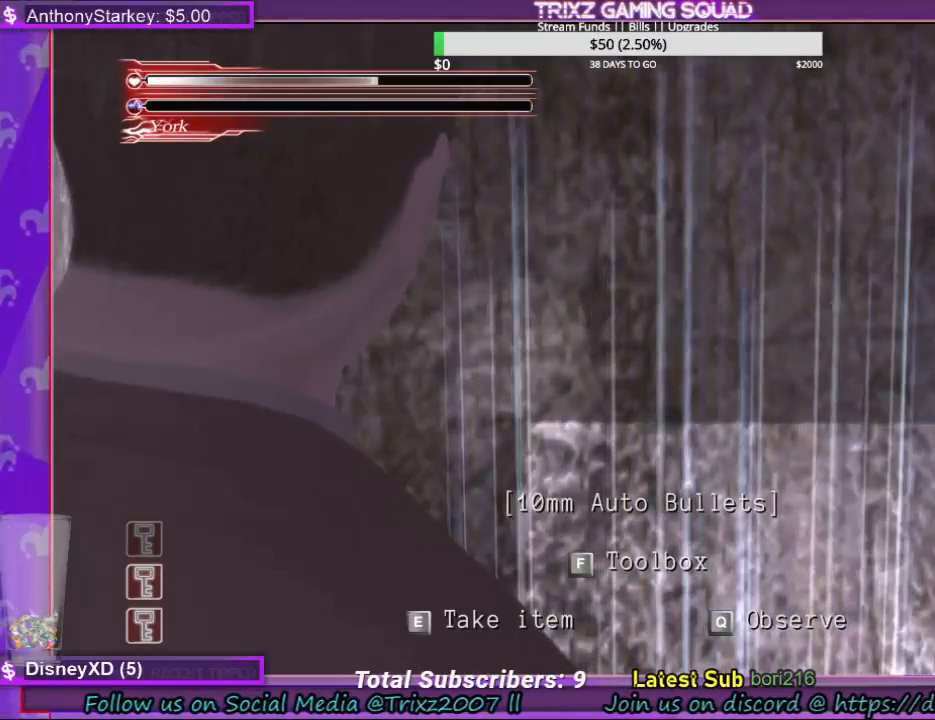
Gameplay with keyboard and mouse; each line is a JSON object with the keys and mouse buttons held at the frame after it. "events" lists presses ("down") and releases ("up") of "a", "ctrl", "d", "e", "f", "q", "r", "s", "shift", "space", "tab", "w", "mouse_left", "mouse_wheel", "mouse_right", "mouse_mb4" and "mouse_mb5" between this image and that frame as [ms after this image, input, new state], when the widget could be followed in between. "mouse_left", "mouse_wheel", "mouse_right", "mouse_mb4", "mouse_mb5" = the "left", "wheel", "right", "mb4", "mb5" buttons of the "mouse" list. No other keys are recorded. "wheel" means that the mouse wheel is clicked or scrolled. Mouse movement is not recorded.
{"keys": [], "mouse": [], "events": []}
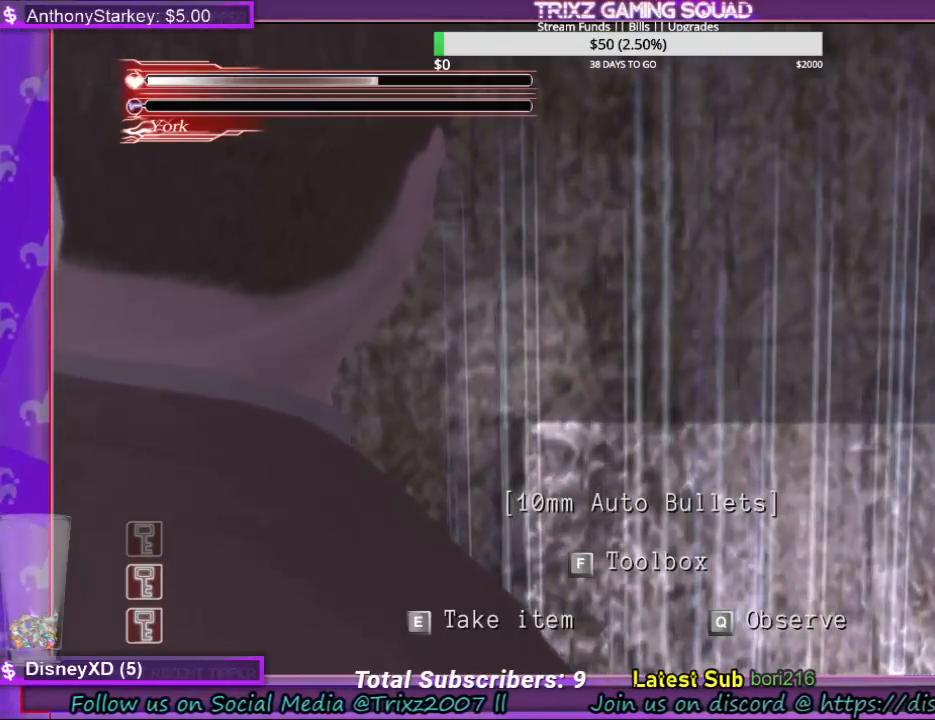
{"keys": [], "mouse": [], "events": []}
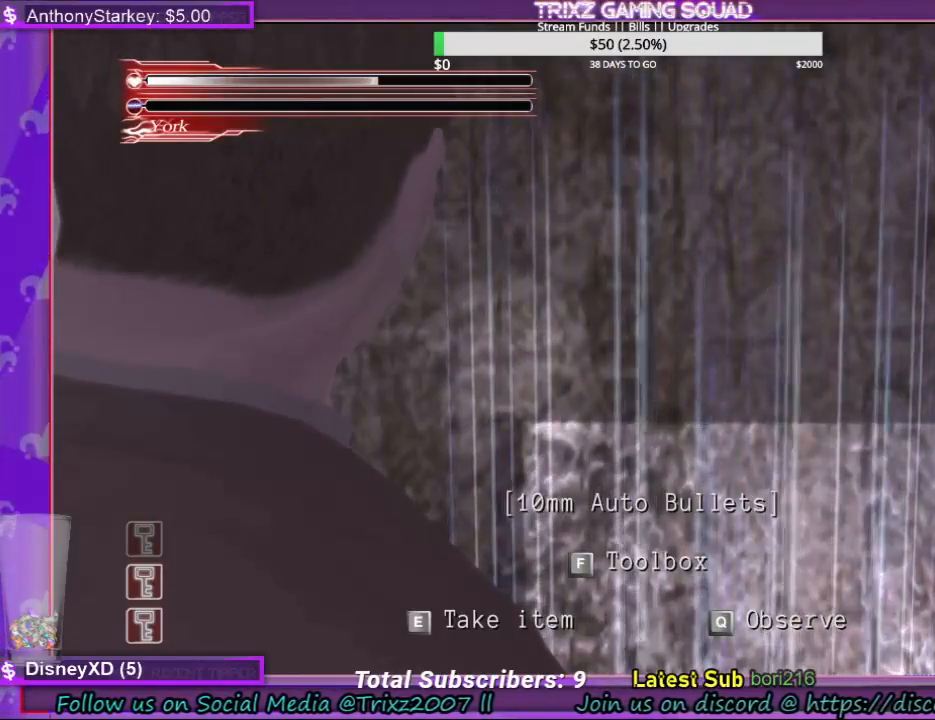
{"keys": [], "mouse": [], "events": []}
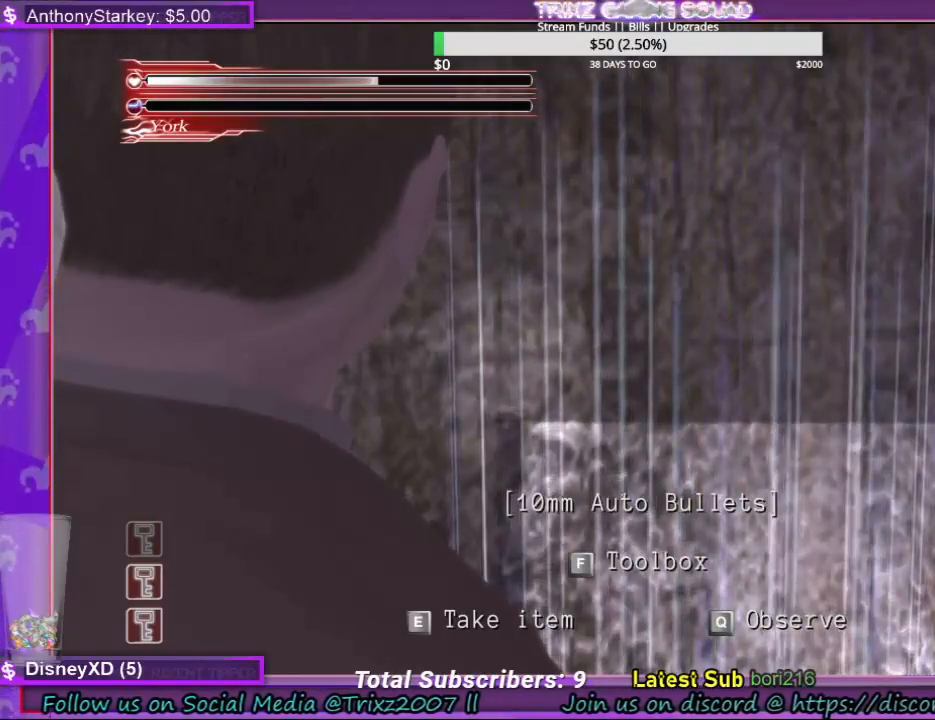
{"keys": [], "mouse": [], "events": [[367, "mouse_left", "down"], [467, "mouse_left", "up"]]}
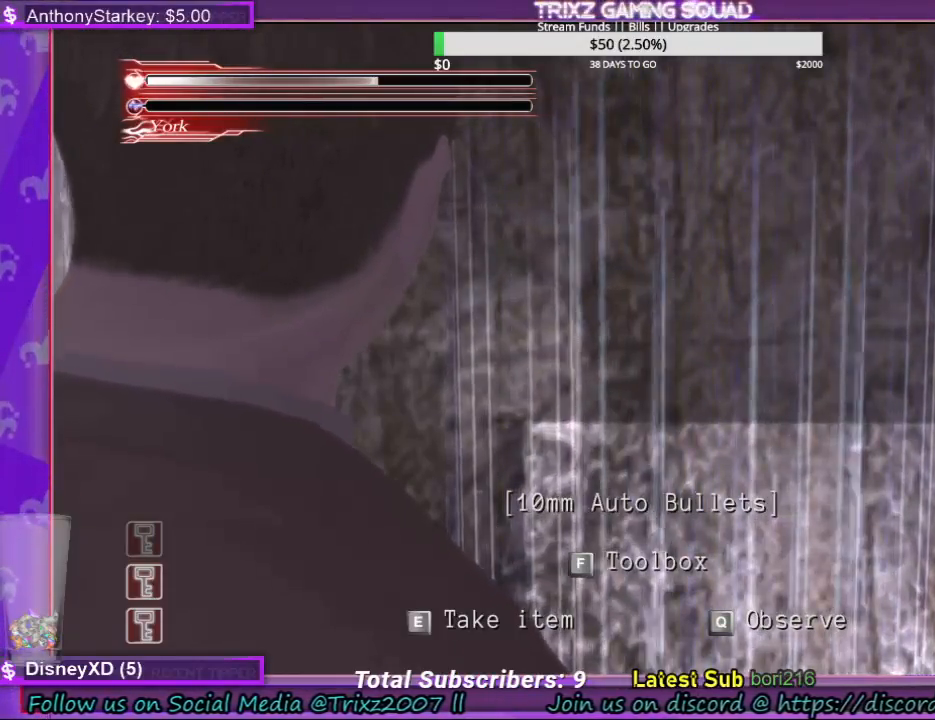
{"keys": [], "mouse": [], "events": []}
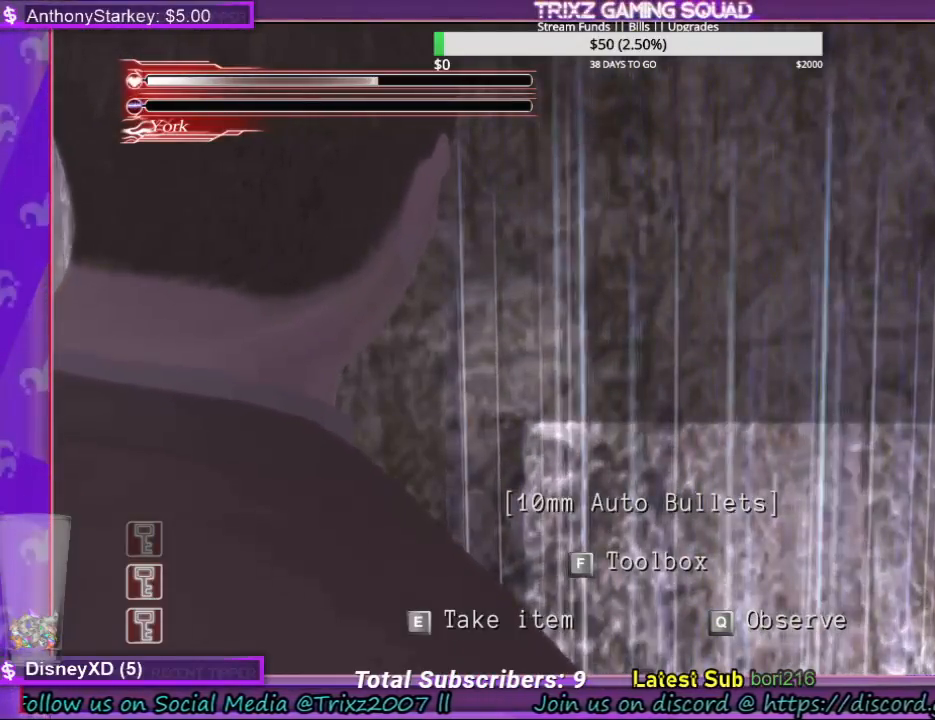
{"keys": [], "mouse": [], "events": [[67, "mouse_right", "down"], [167, "mouse_right", "up"]]}
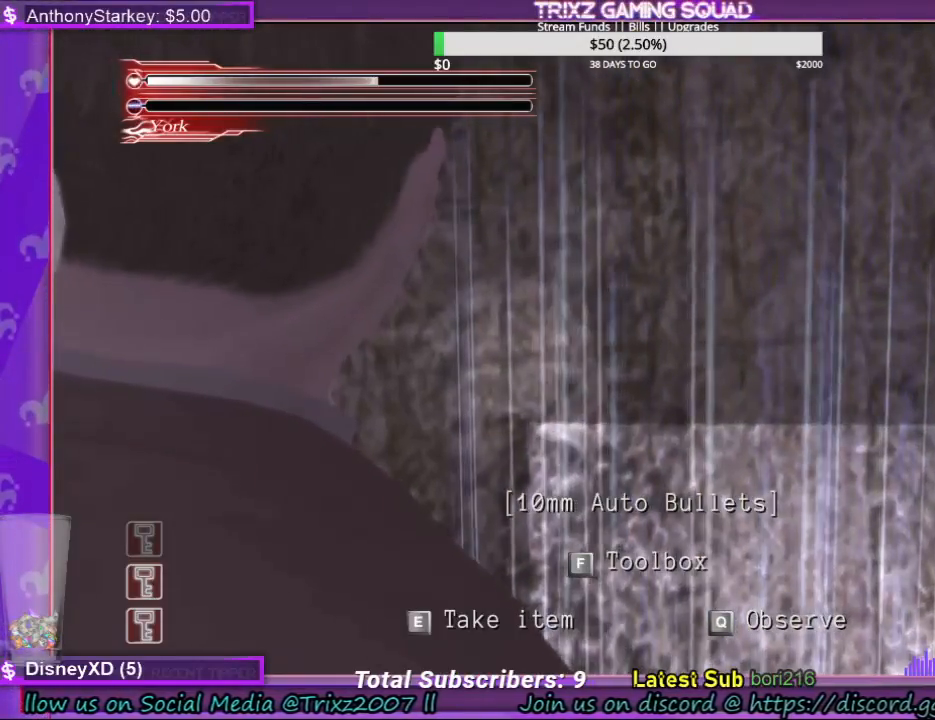
{"keys": [], "mouse": [], "events": []}
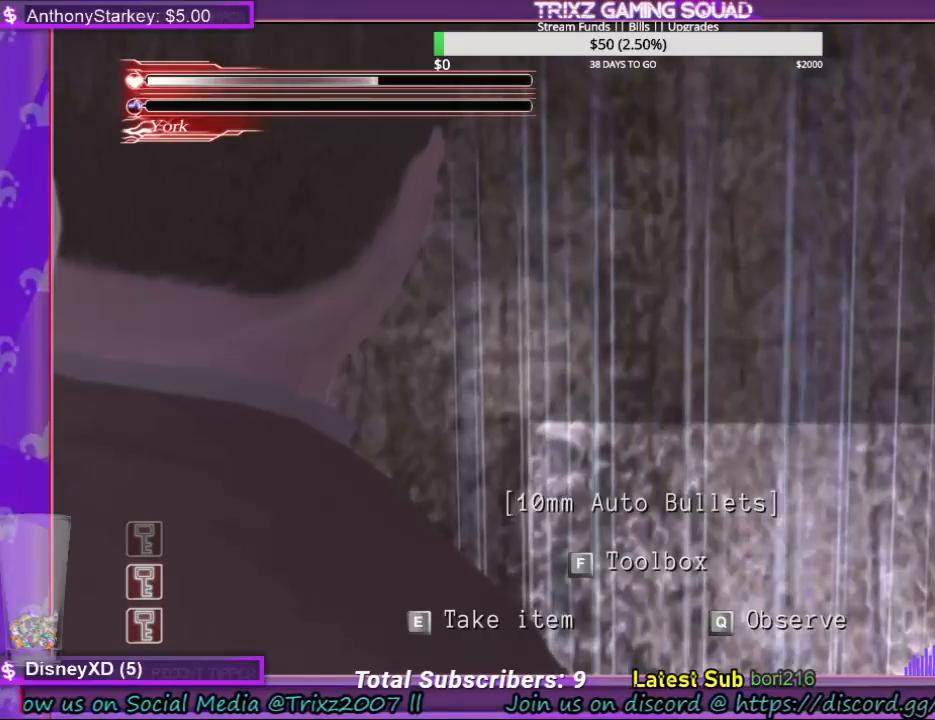
{"keys": [], "mouse": [], "events": []}
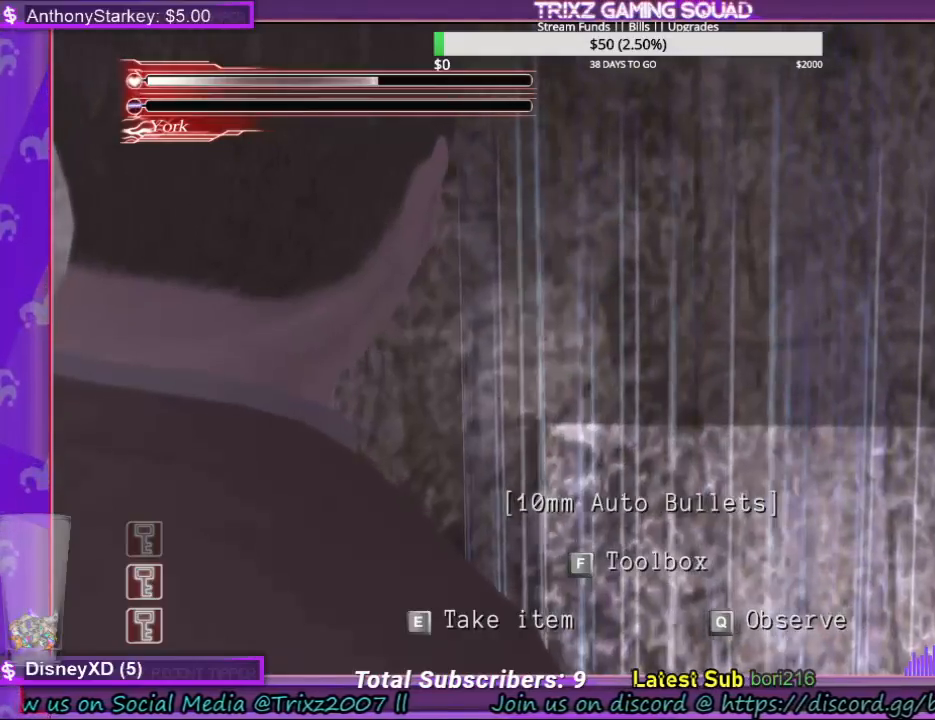
{"keys": [], "mouse": [], "events": [[300, "f", "down"], [400, "f", "up"]]}
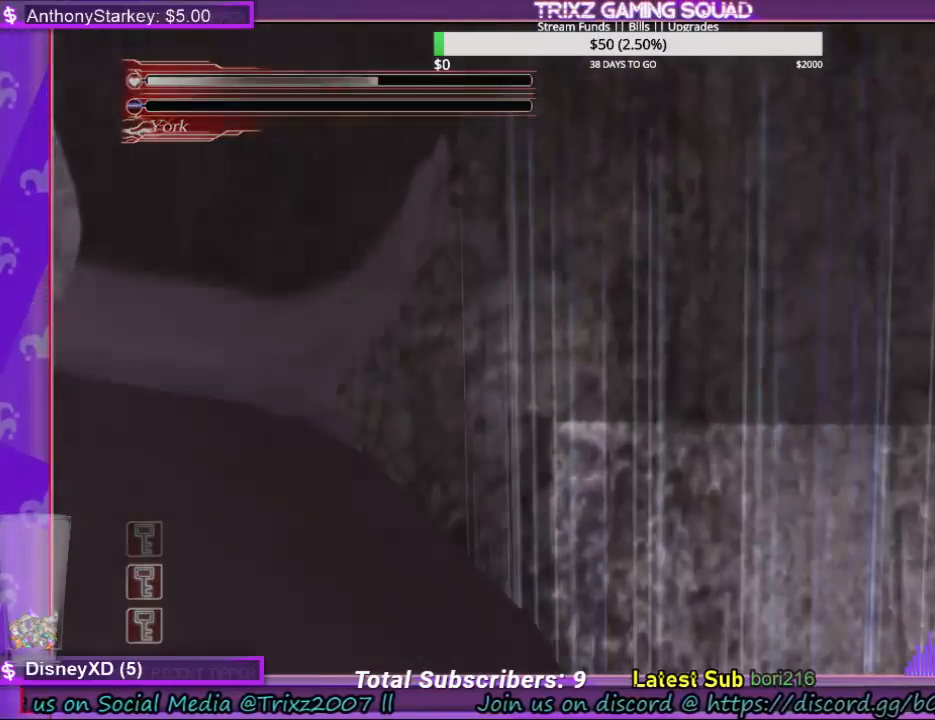
{"keys": [], "mouse": [], "events": []}
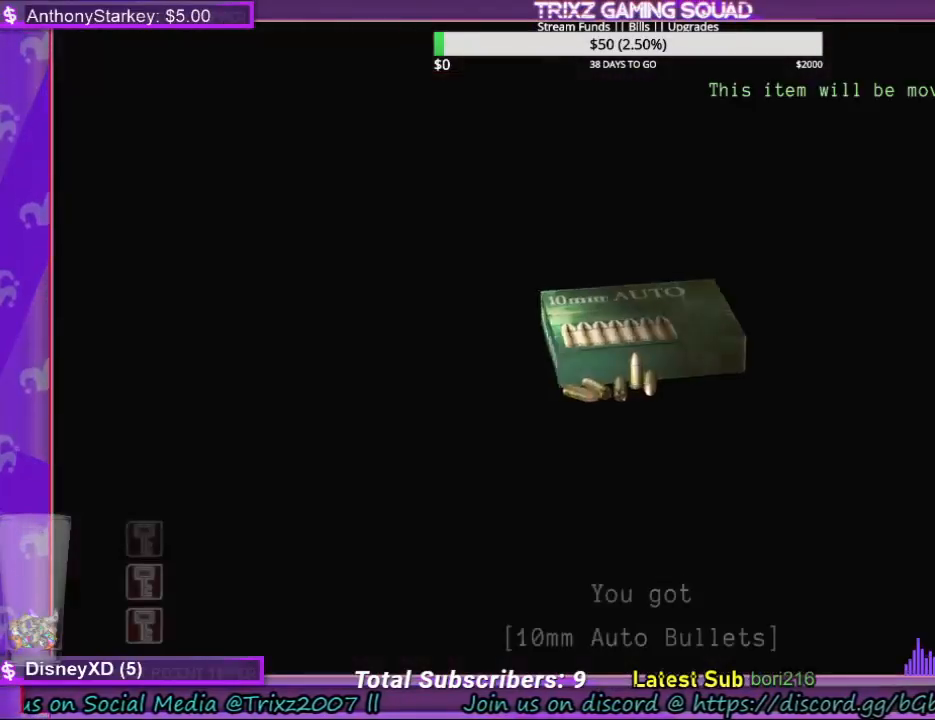
{"keys": [], "mouse": [], "events": []}
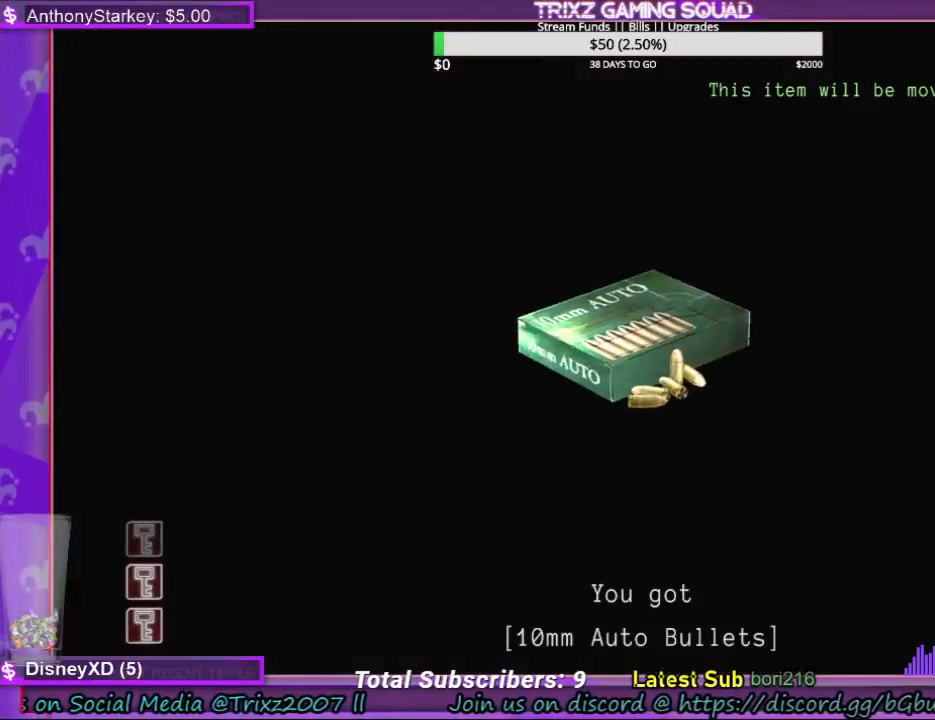
{"keys": [], "mouse": [], "events": [[234, "e", "down"], [300, "e", "up"], [400, "e", "down"], [467, "e", "up"]]}
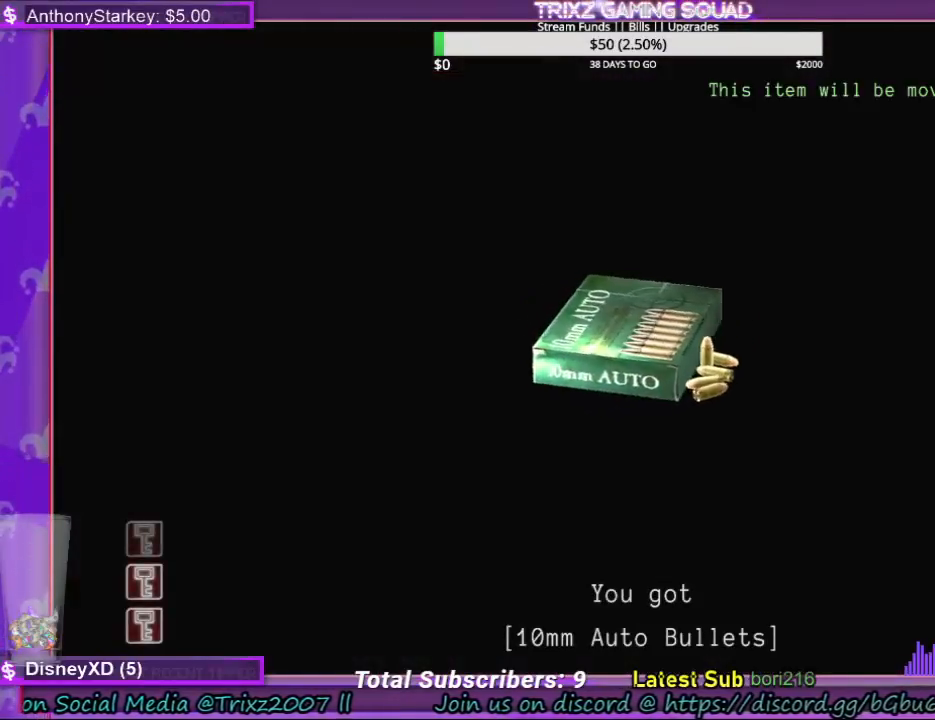
{"keys": ["f"], "mouse": [], "events": [[67, "e", "down"], [100, "e", "up"], [200, "e", "down"], [267, "e", "up"], [434, "a", "down"], [434, "f", "down"], [500, "a", "up"]]}
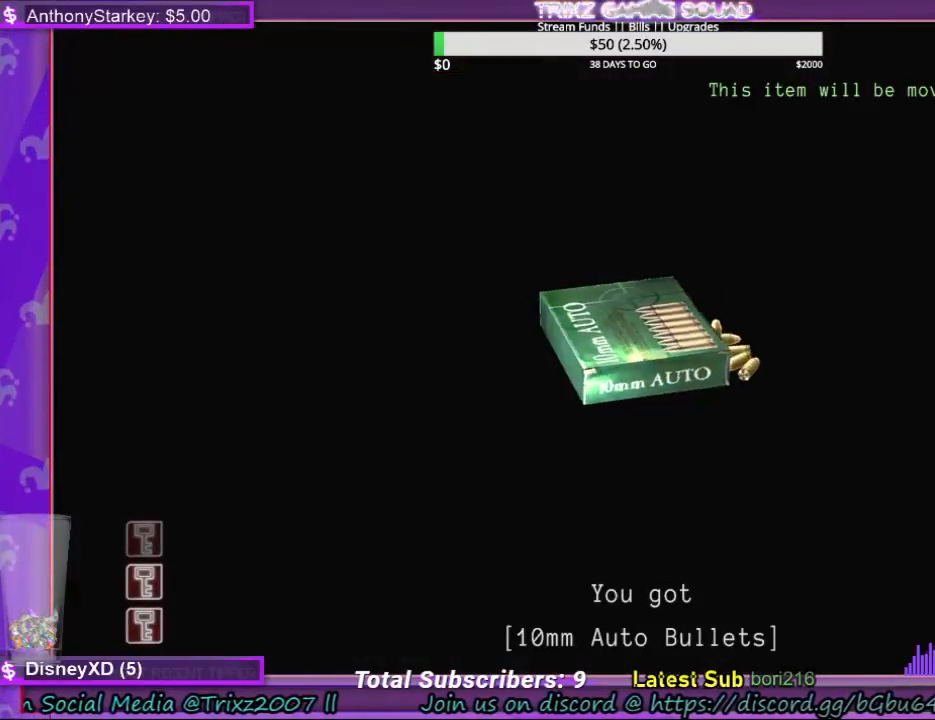
{"keys": [], "mouse": [], "events": [[34, "f", "up"], [200, "f", "down"], [234, "f", "up"]]}
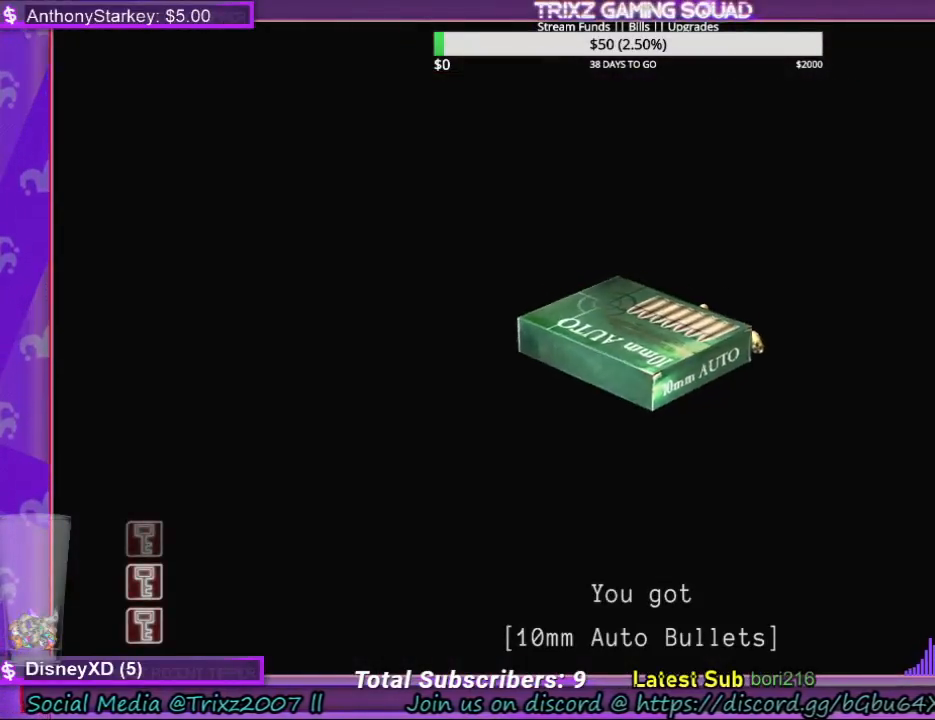
{"keys": [], "mouse": [], "events": []}
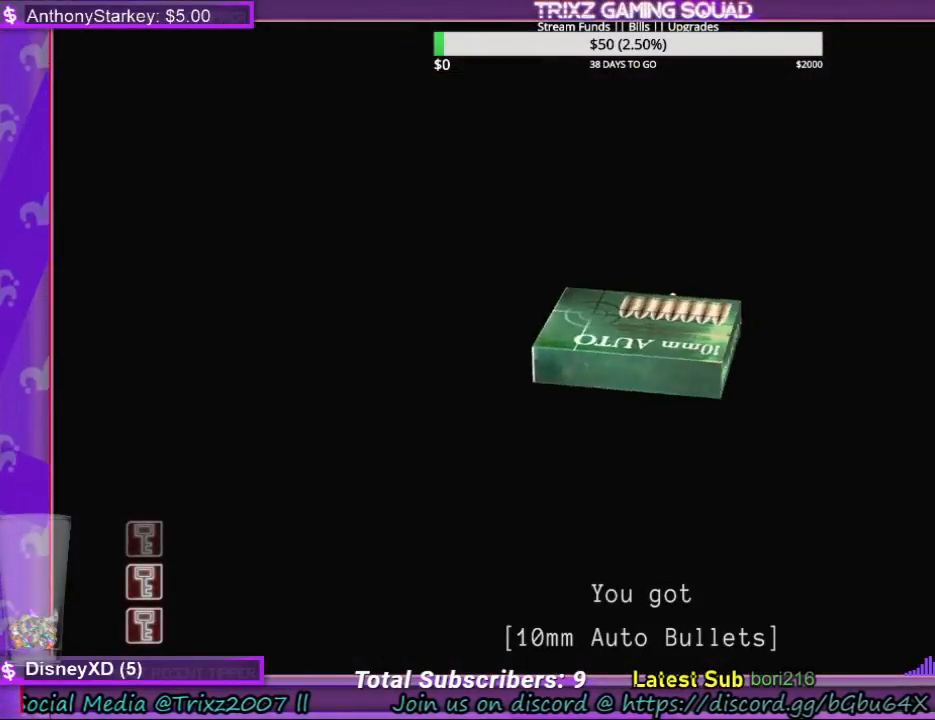
{"keys": [], "mouse": [], "events": []}
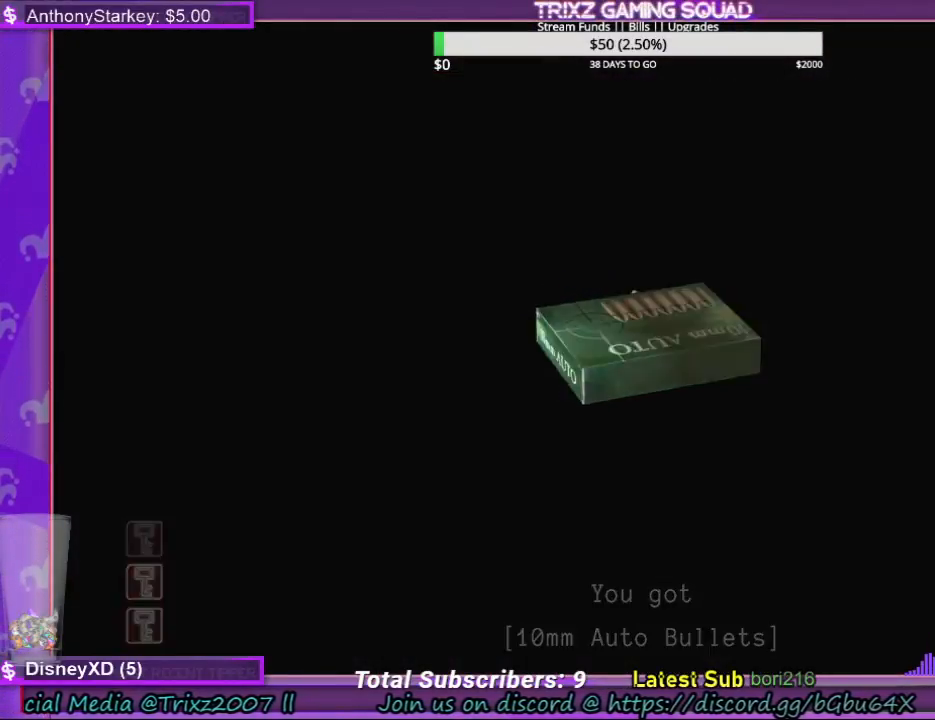
{"keys": [], "mouse": [], "events": []}
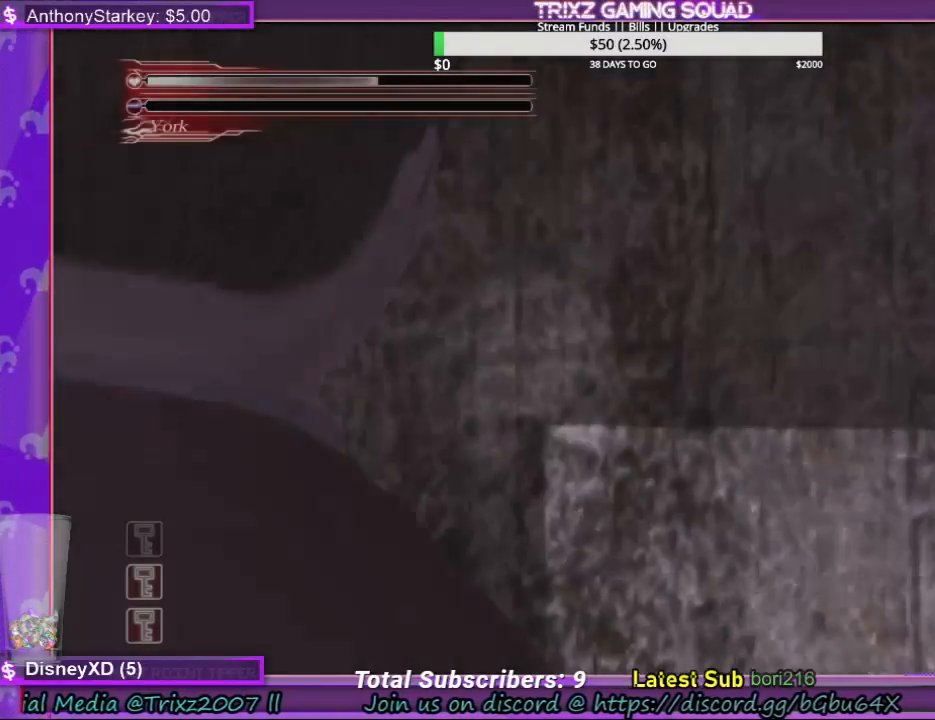
{"keys": ["d", "s", "shift"], "mouse": [], "events": [[134, "s", "down"], [167, "a", "down"], [200, "a", "up"], [334, "d", "down"], [400, "shift", "down"]]}
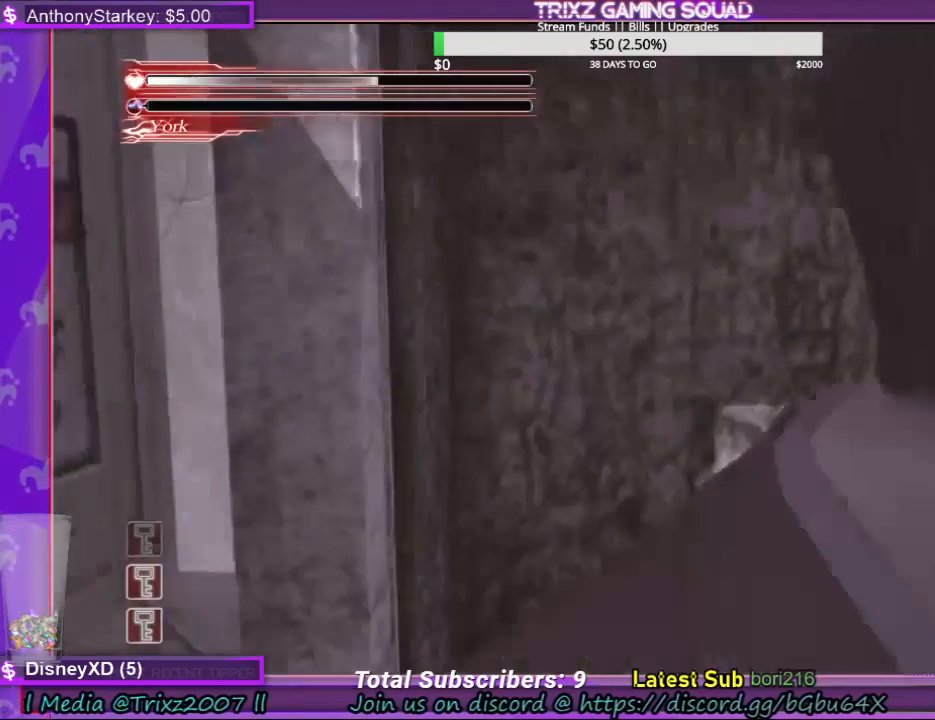
{"keys": ["s", "shift"], "mouse": [], "events": [[100, "d", "up"]]}
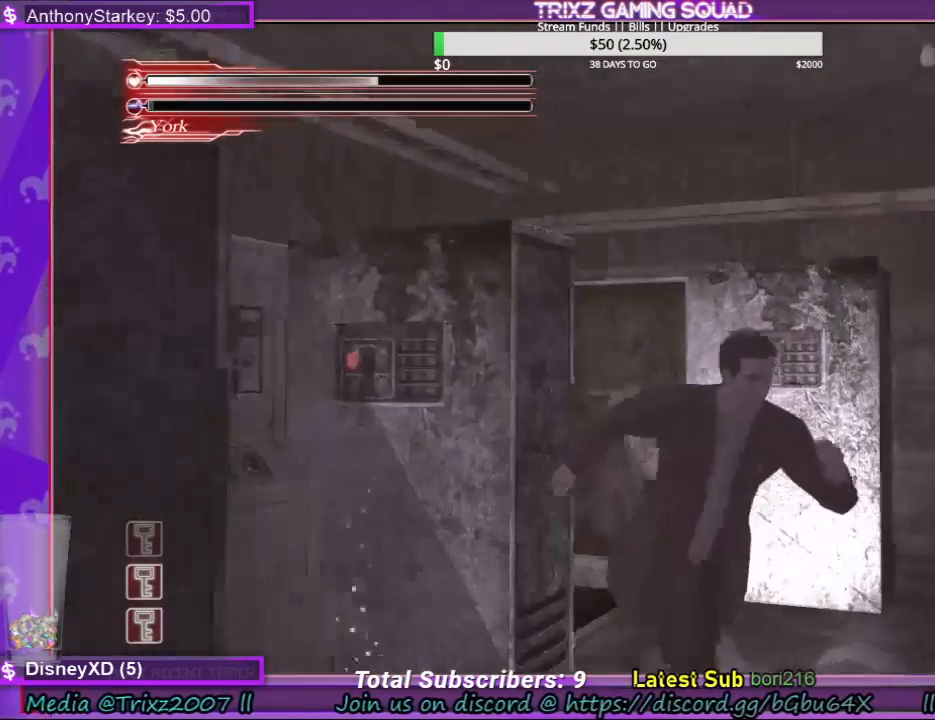
{"keys": ["a", "s", "shift"], "mouse": [], "events": [[367, "a", "down"]]}
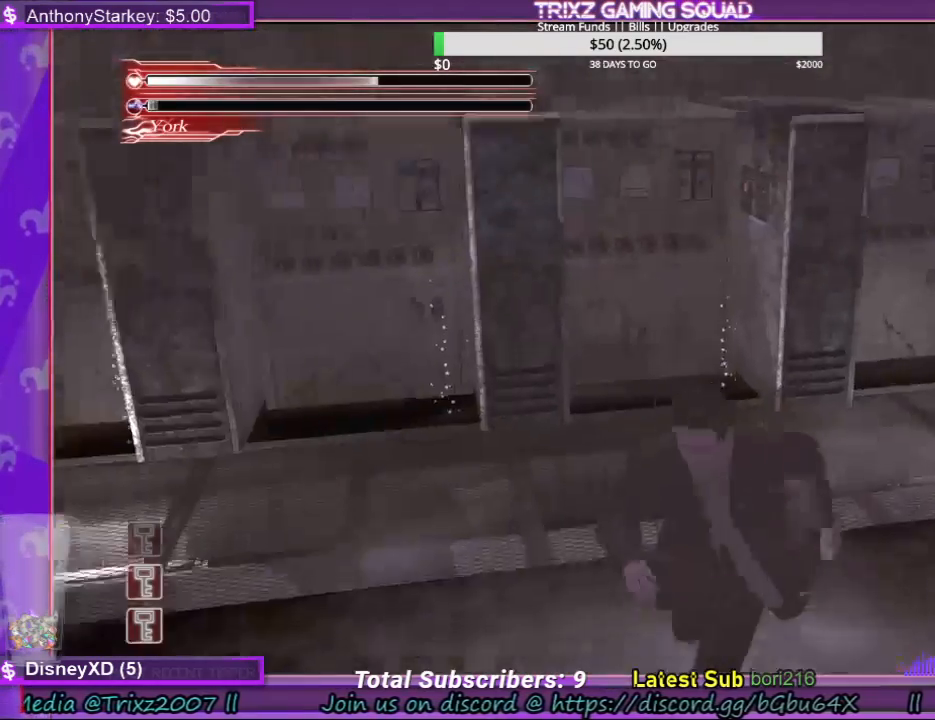
{"keys": ["shift", "w"], "mouse": [], "events": [[134, "s", "up"], [367, "w", "down"], [500, "a", "up"]]}
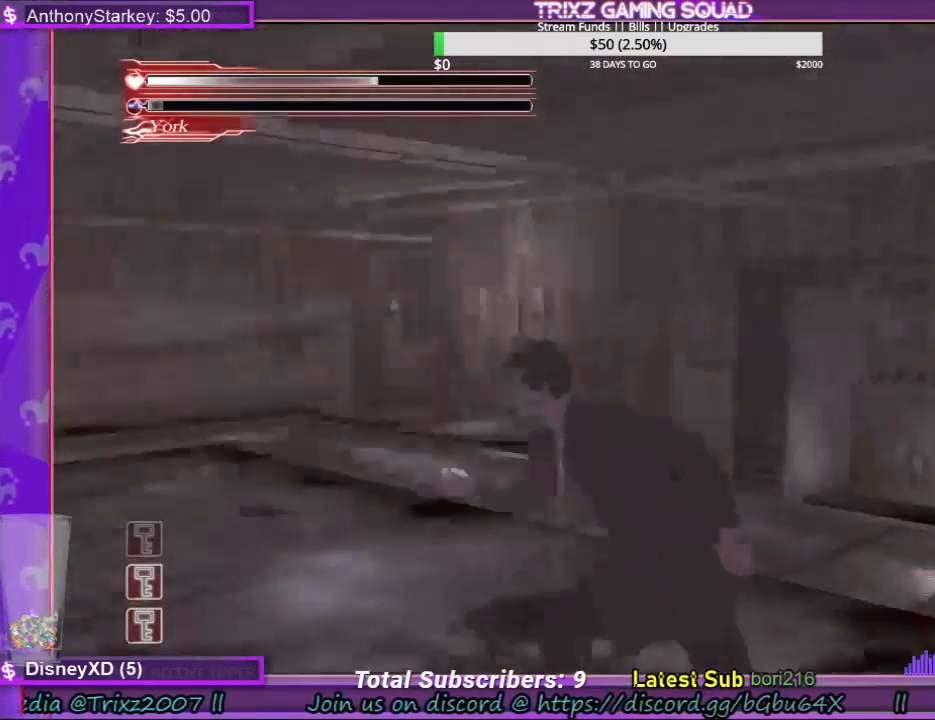
{"keys": ["shift", "w"], "mouse": [], "events": []}
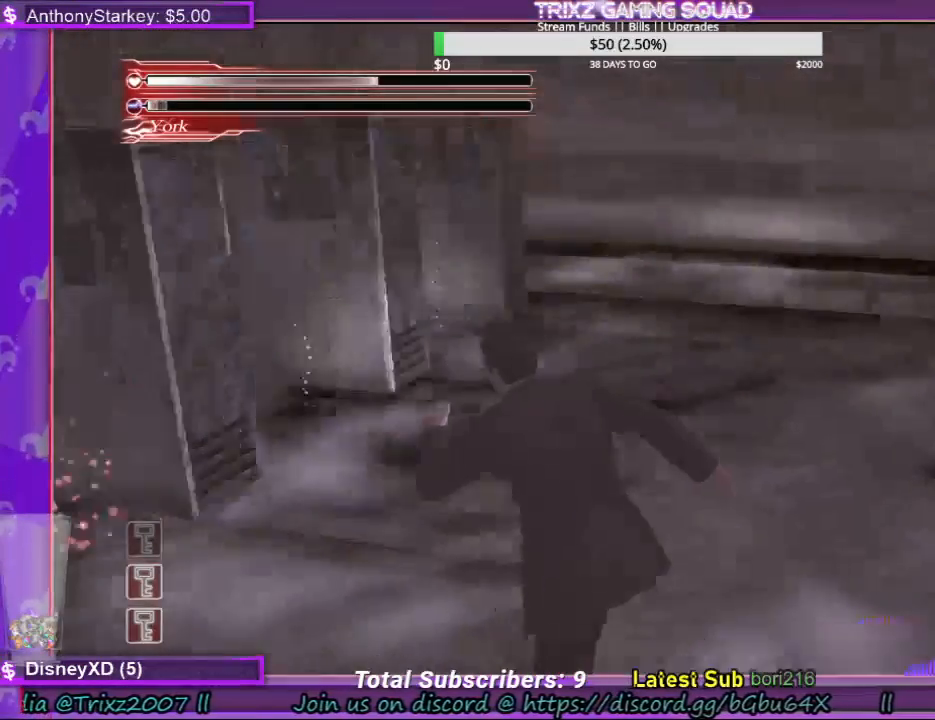
{"keys": ["a", "shift", "w"], "mouse": [], "events": [[400, "a", "down"]]}
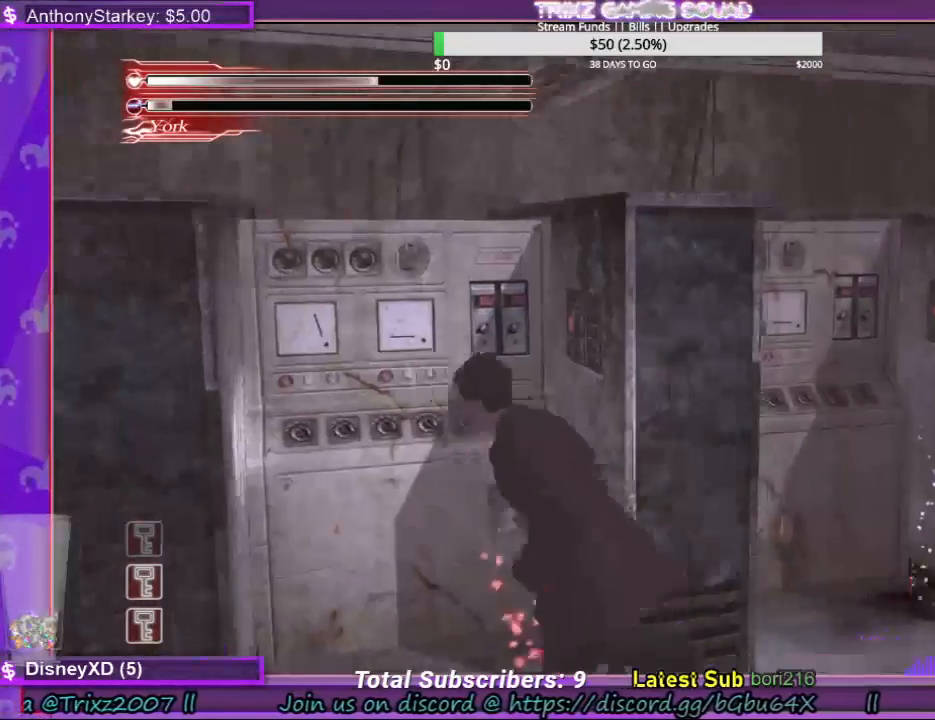
{"keys": ["e", "shift", "w"], "mouse": [], "events": [[134, "a", "up"], [267, "e", "down"], [367, "e", "up"], [467, "e", "down"]]}
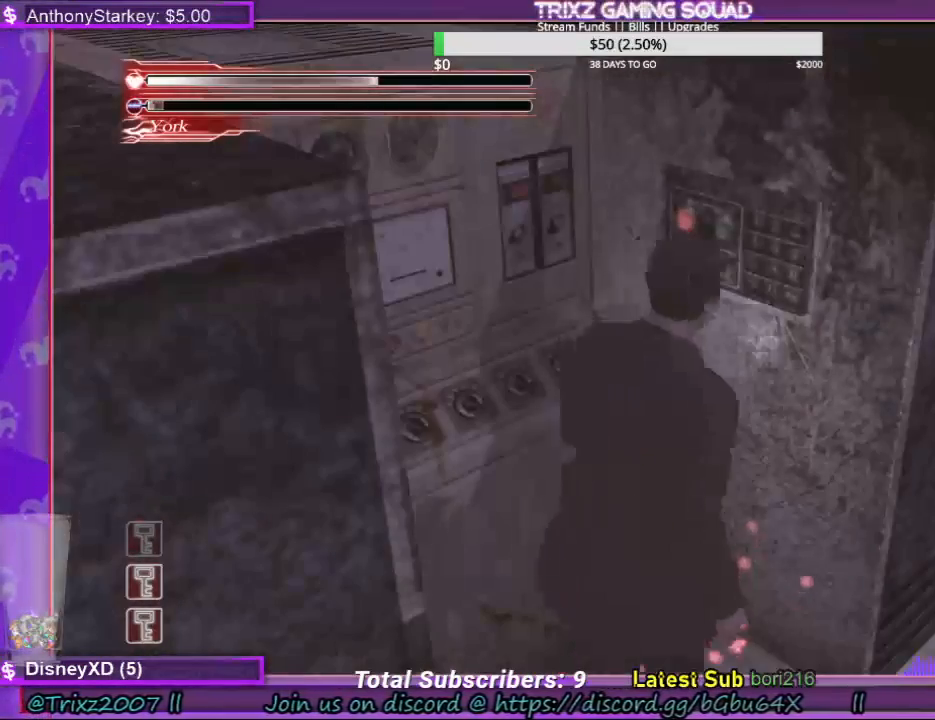
{"keys": [], "mouse": [], "events": [[34, "e", "up"], [100, "shift", "up"], [100, "w", "up"]]}